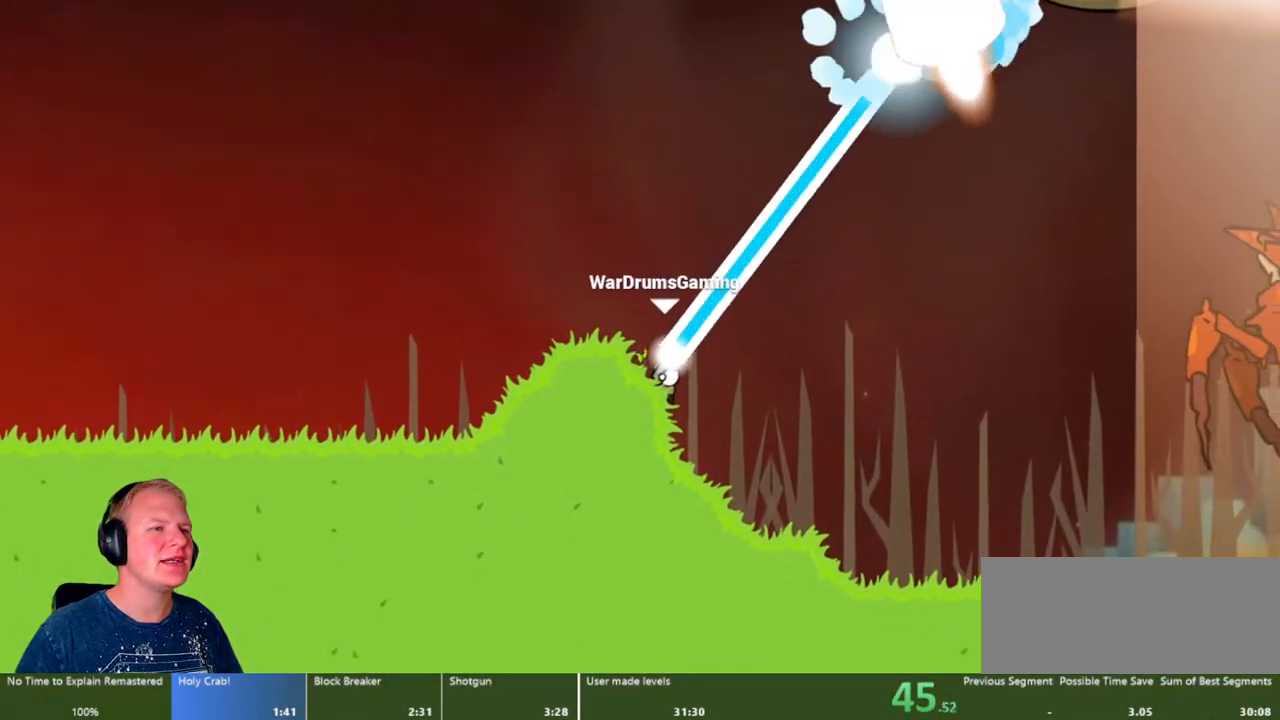
Gameplay with keyboard and mouse; each line is a JSON object with the keys and mouse buttons held at the frame after it. "events" lists presses ("down") and releases ("up") of "a", "d", "escape", "s", "w", "mouse_left" and "mouse_right" between this image and that frame as [ms after this image, input, new state], when the widget could be followed in between. "mouse_left", "mouse_right" = the "left", "right" buttons of the "mouse" list. No other keys are recorded. Mouse movement is not recorded.
{"keys": [], "mouse": ["left"], "events": [[133, "d", "down"], [450, "d", "up"]]}
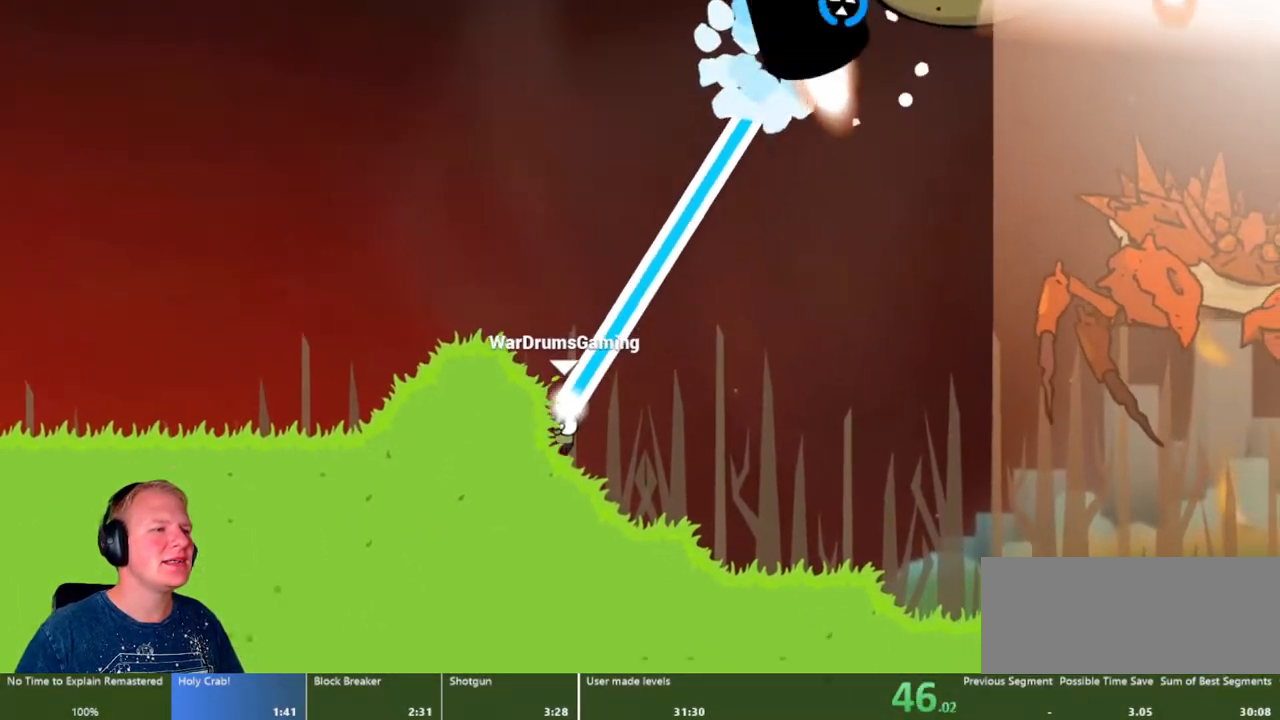
{"keys": [], "mouse": ["left"], "events": [[100, "a", "down"], [300, "a", "up"]]}
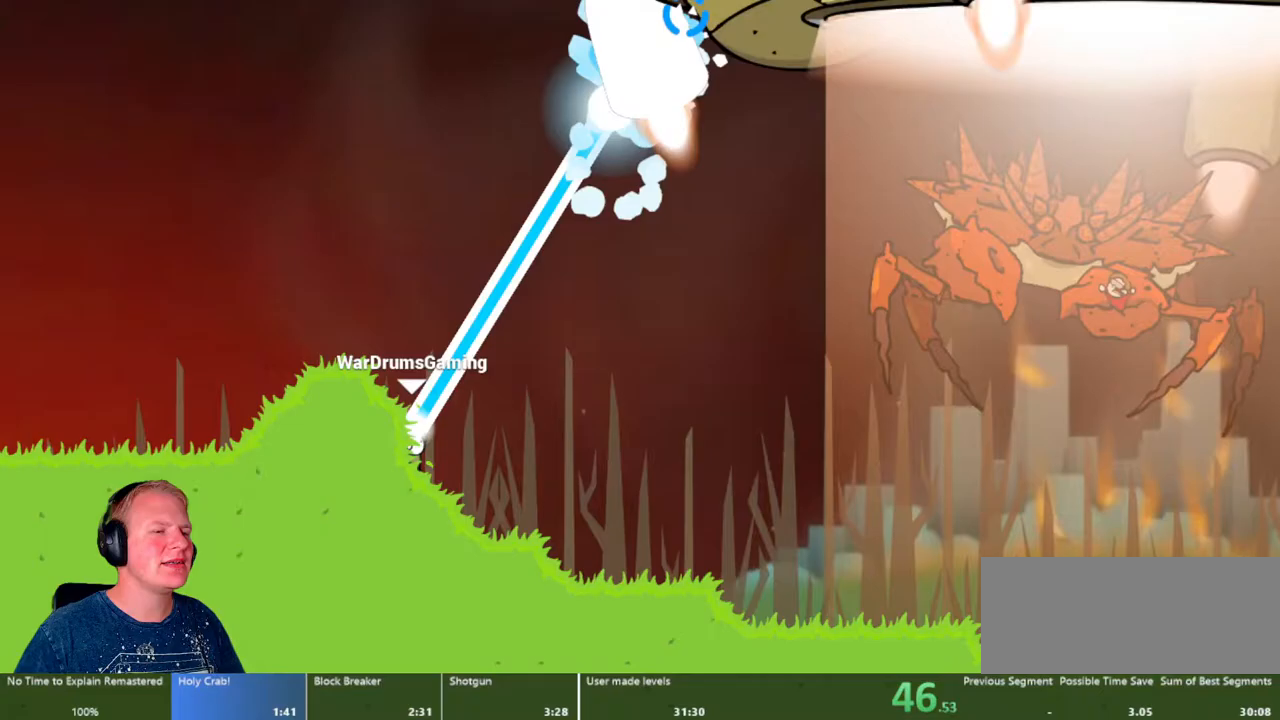
{"keys": [], "mouse": ["left"], "events": []}
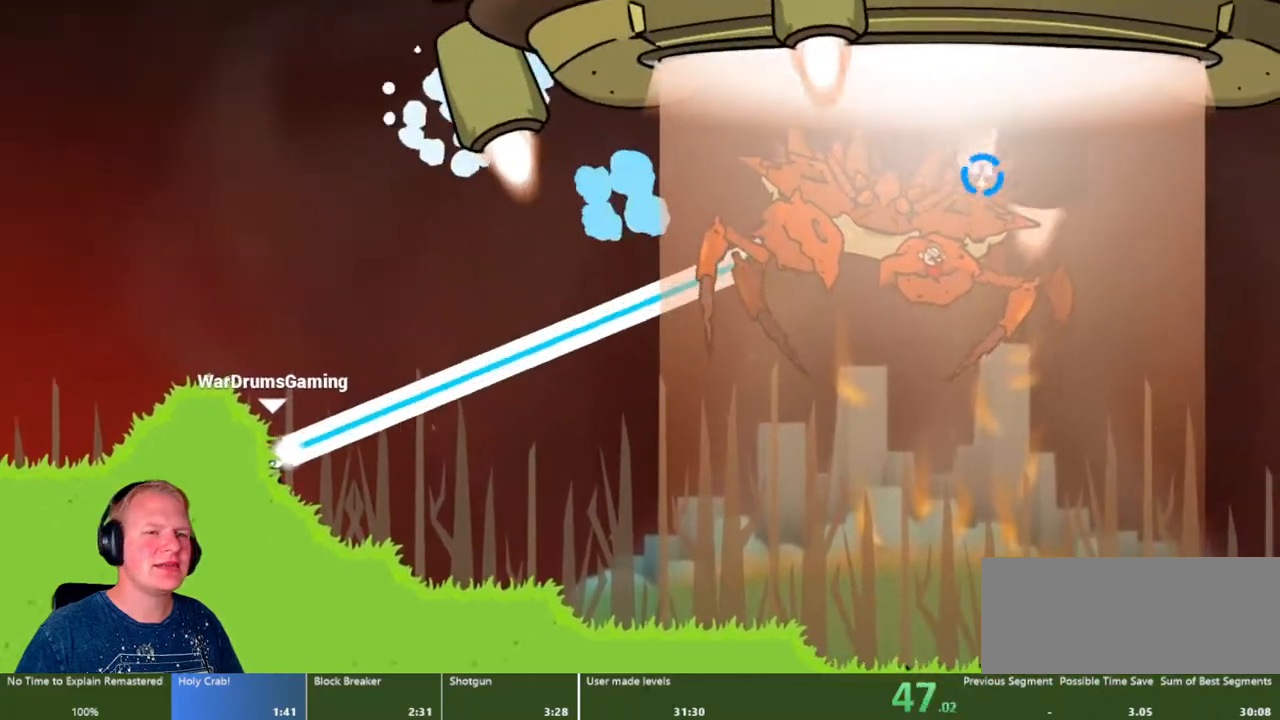
{"keys": [], "mouse": ["left"], "events": []}
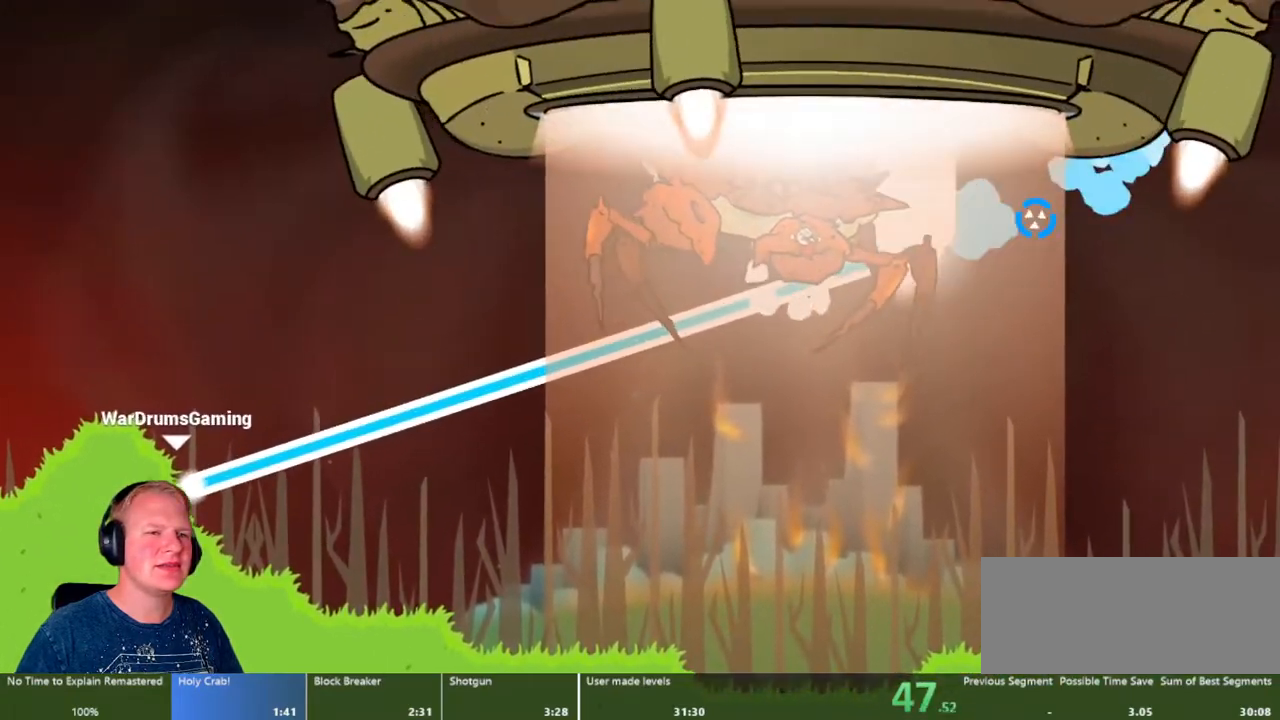
{"keys": [], "mouse": ["left"], "events": []}
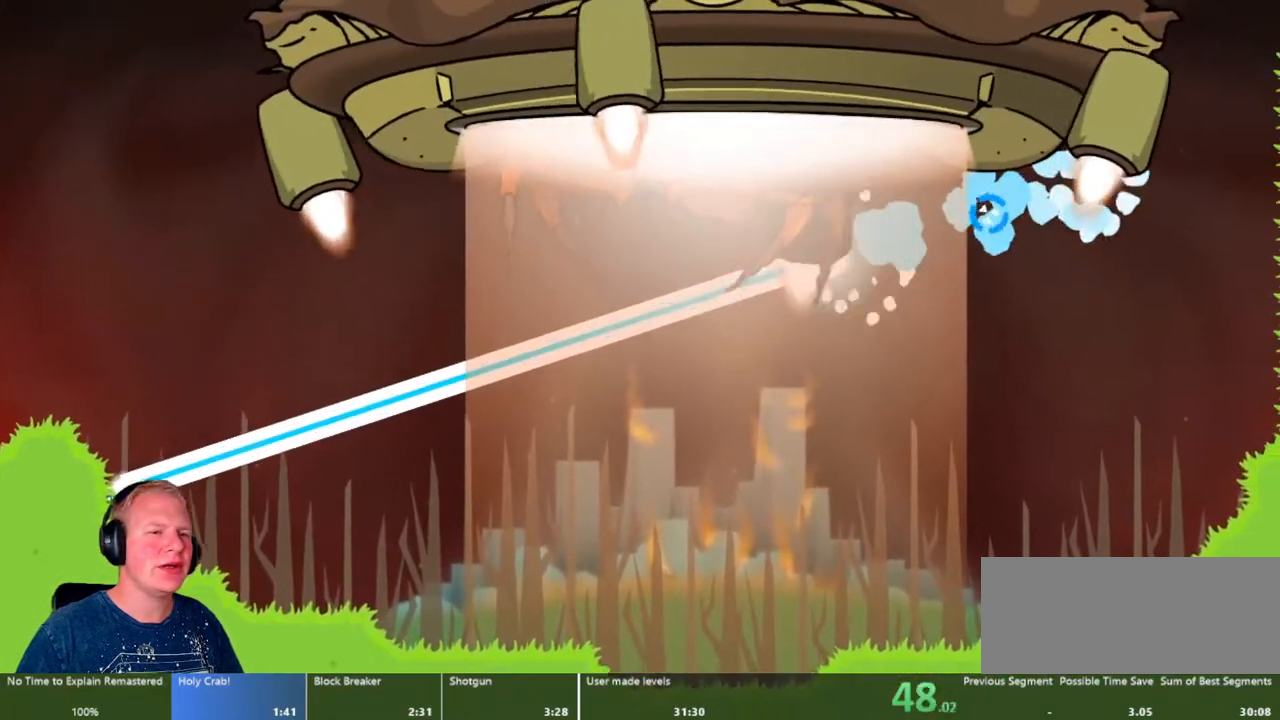
{"keys": [], "mouse": ["left"], "events": []}
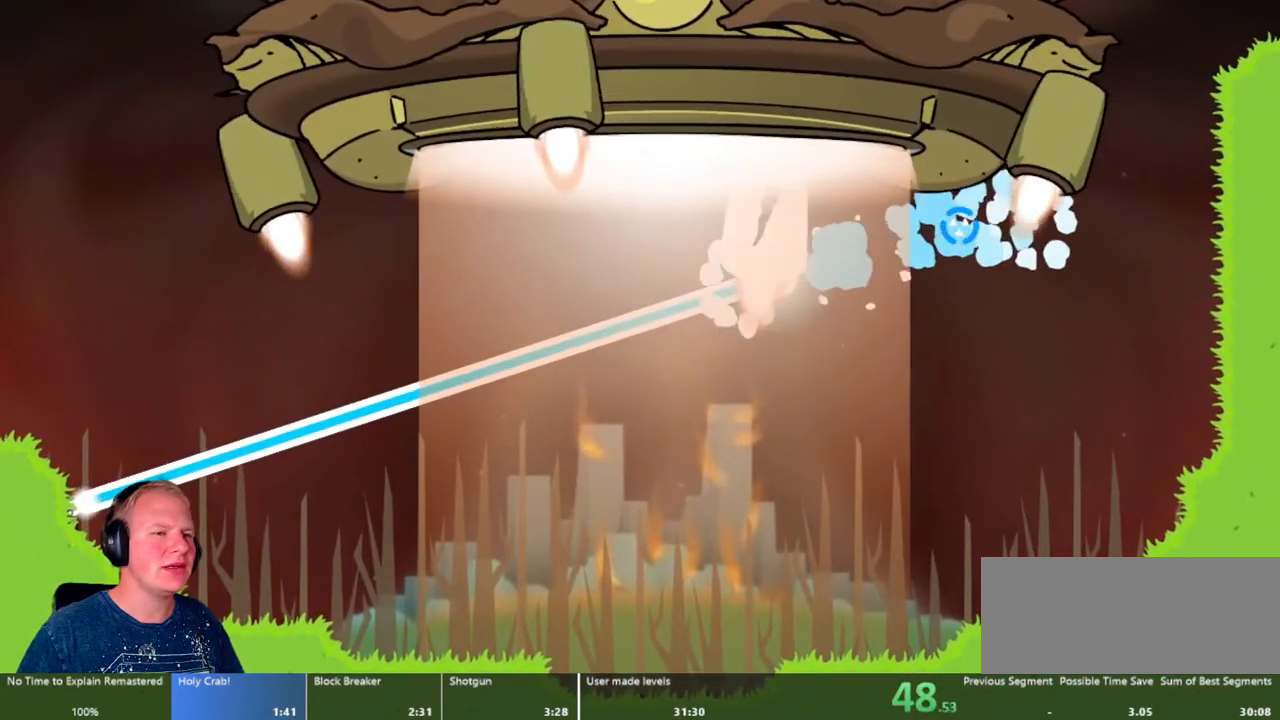
{"keys": [], "mouse": ["left"], "events": []}
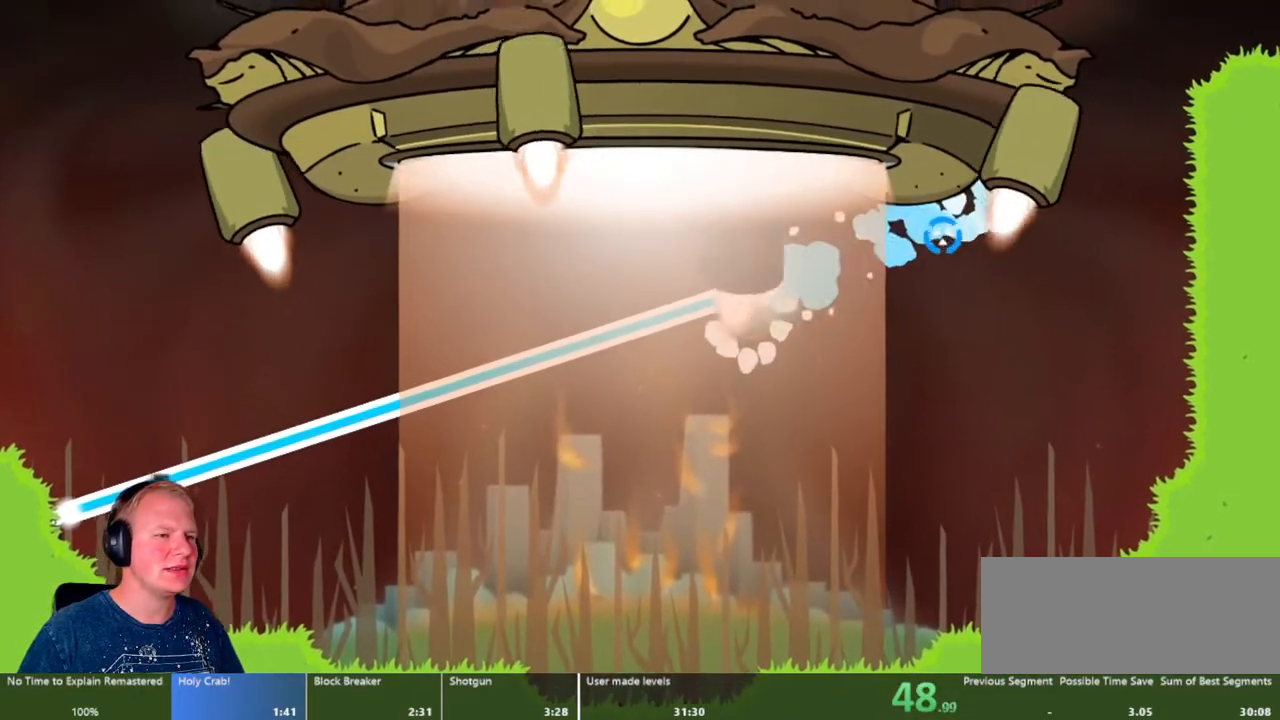
{"keys": [], "mouse": ["left"], "events": []}
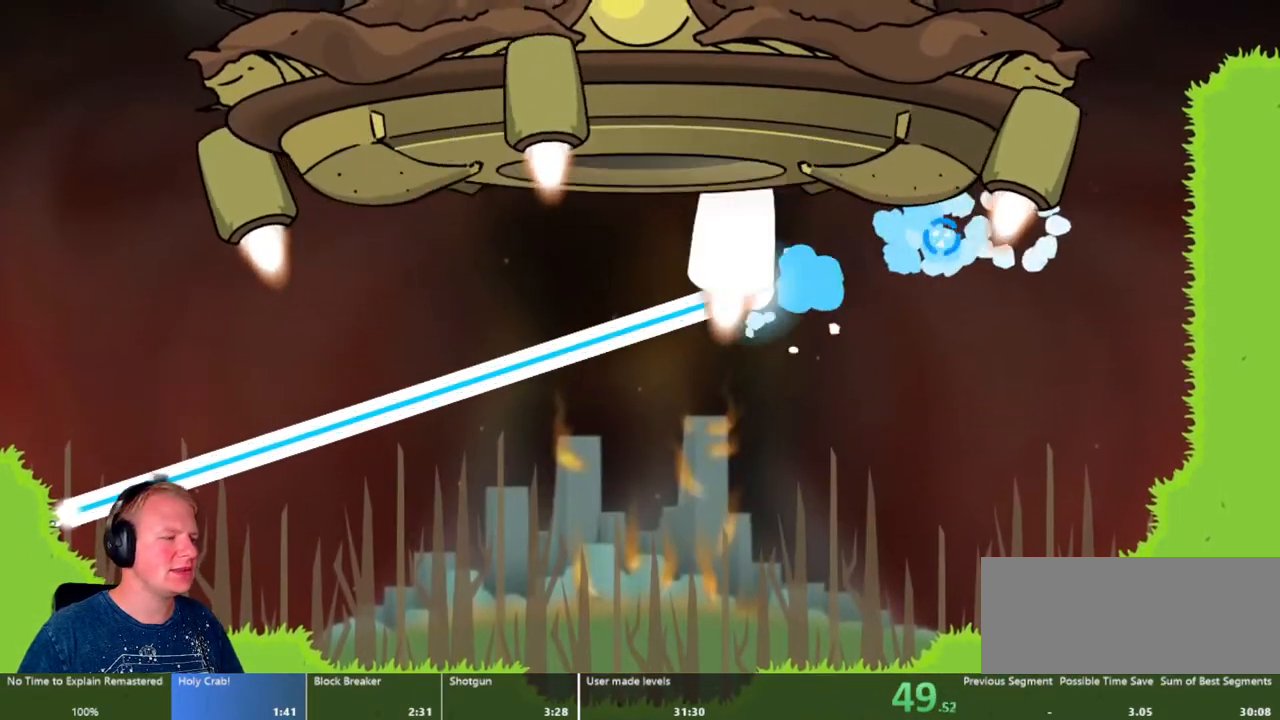
{"keys": [], "mouse": ["left"], "events": []}
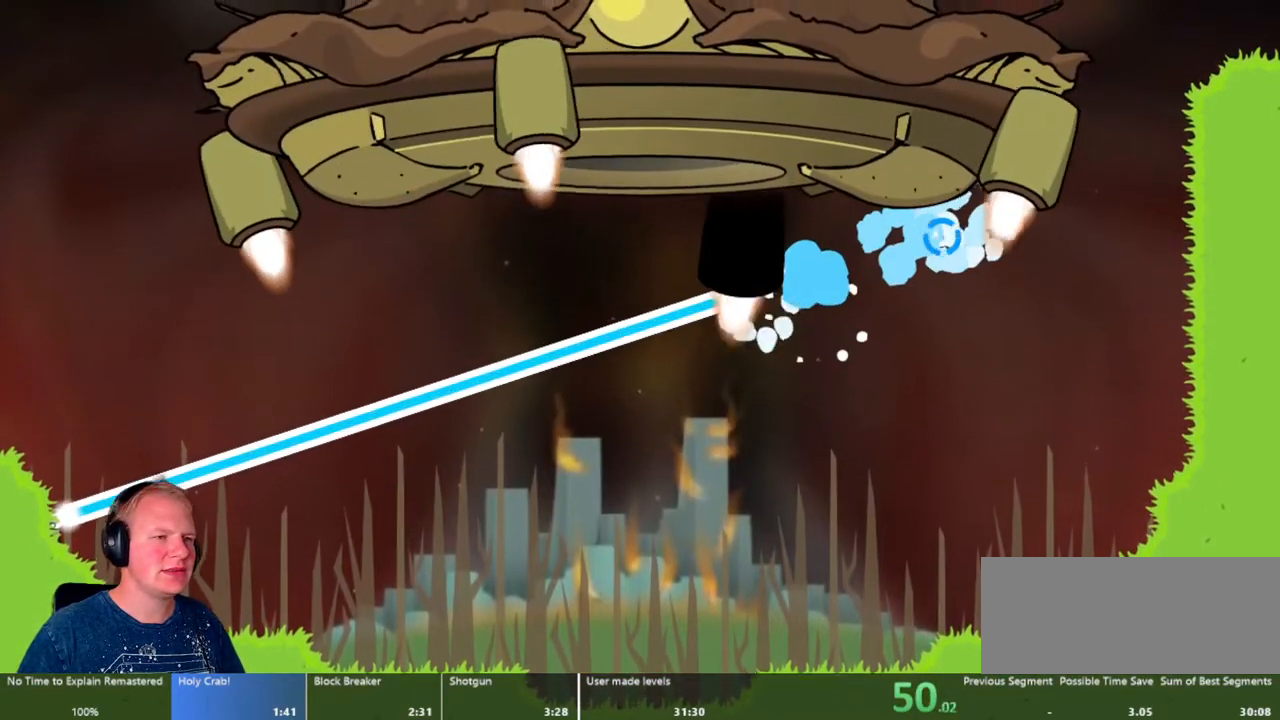
{"keys": [], "mouse": ["left"], "events": []}
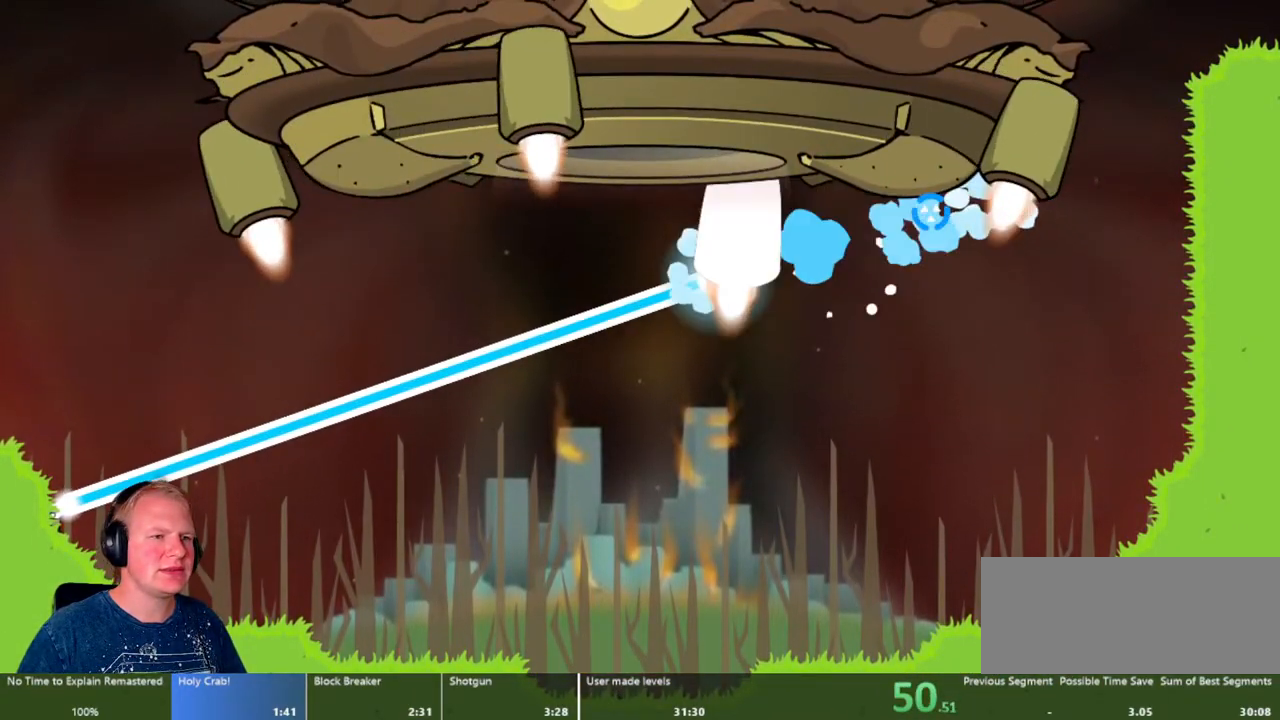
{"keys": [], "mouse": ["left"], "events": []}
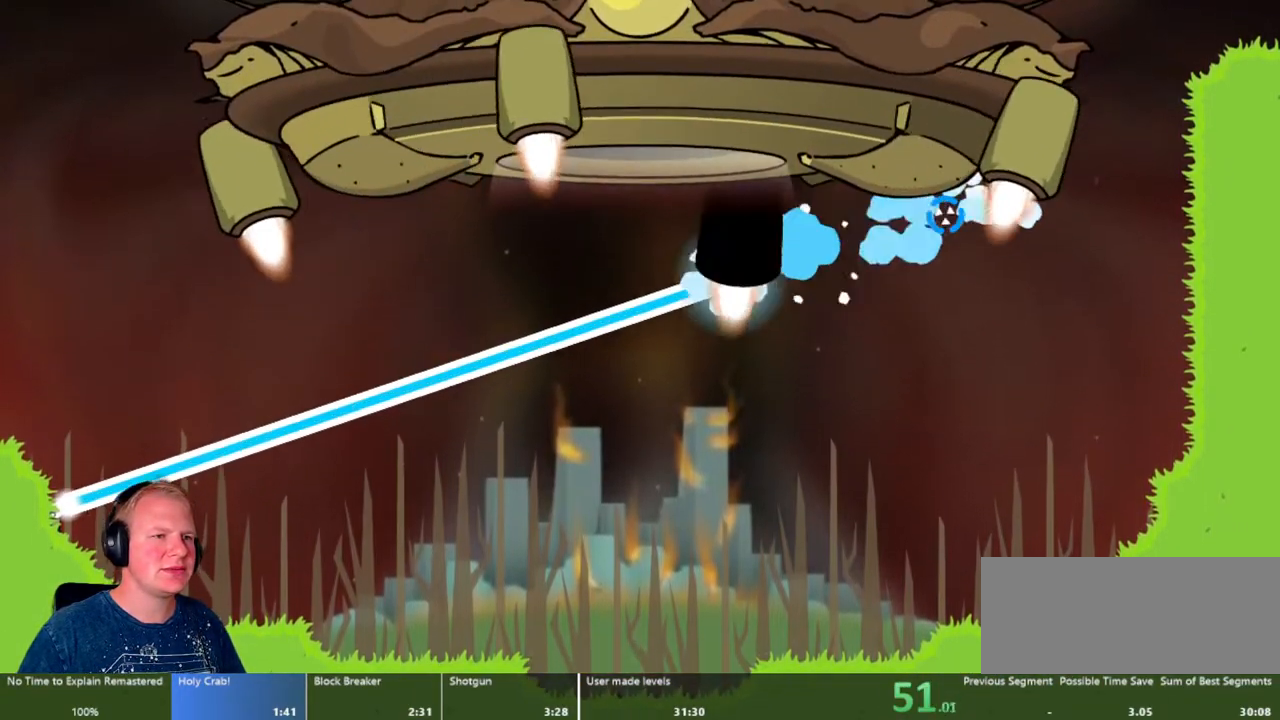
{"keys": [], "mouse": ["left"], "events": []}
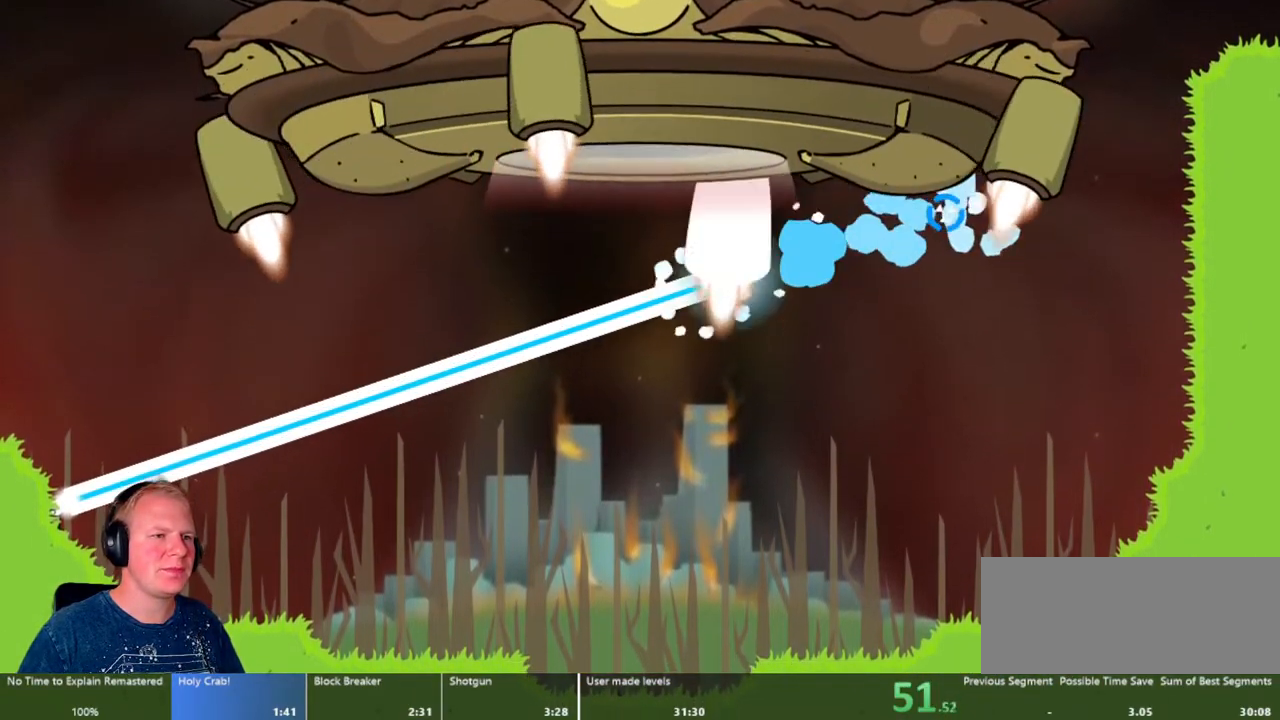
{"keys": [], "mouse": ["left"], "events": []}
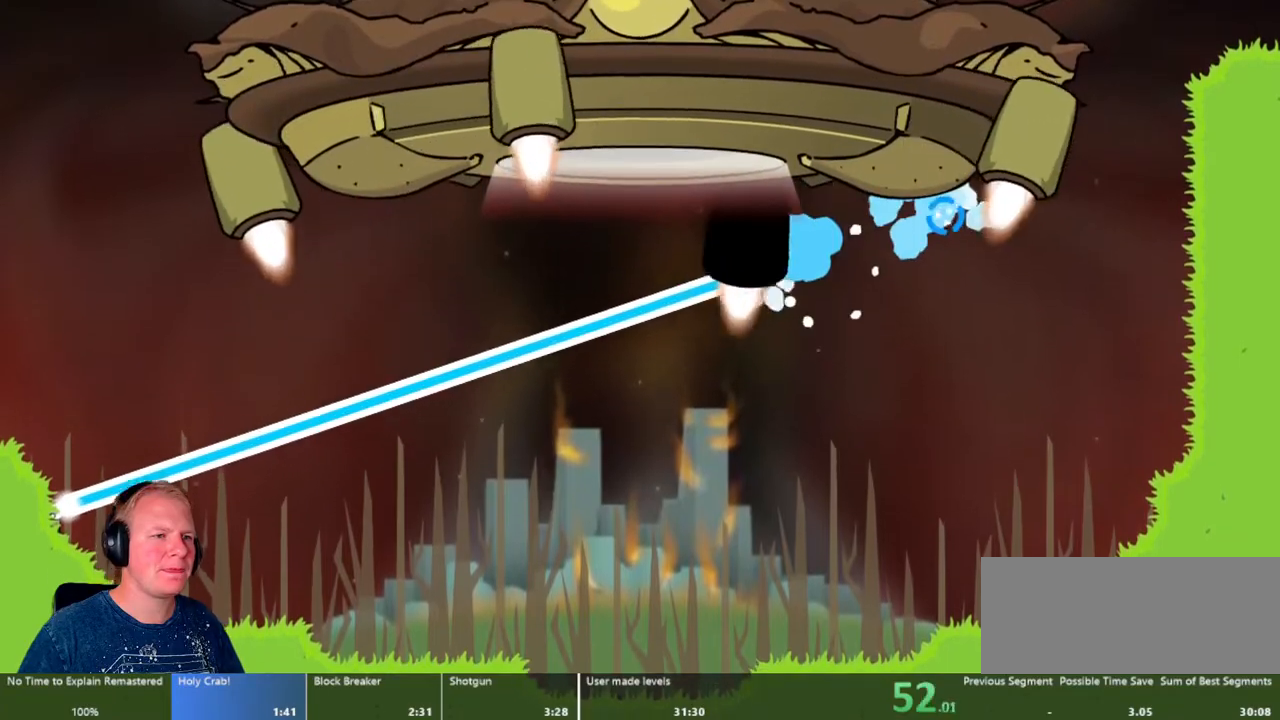
{"keys": [], "mouse": ["left"], "events": []}
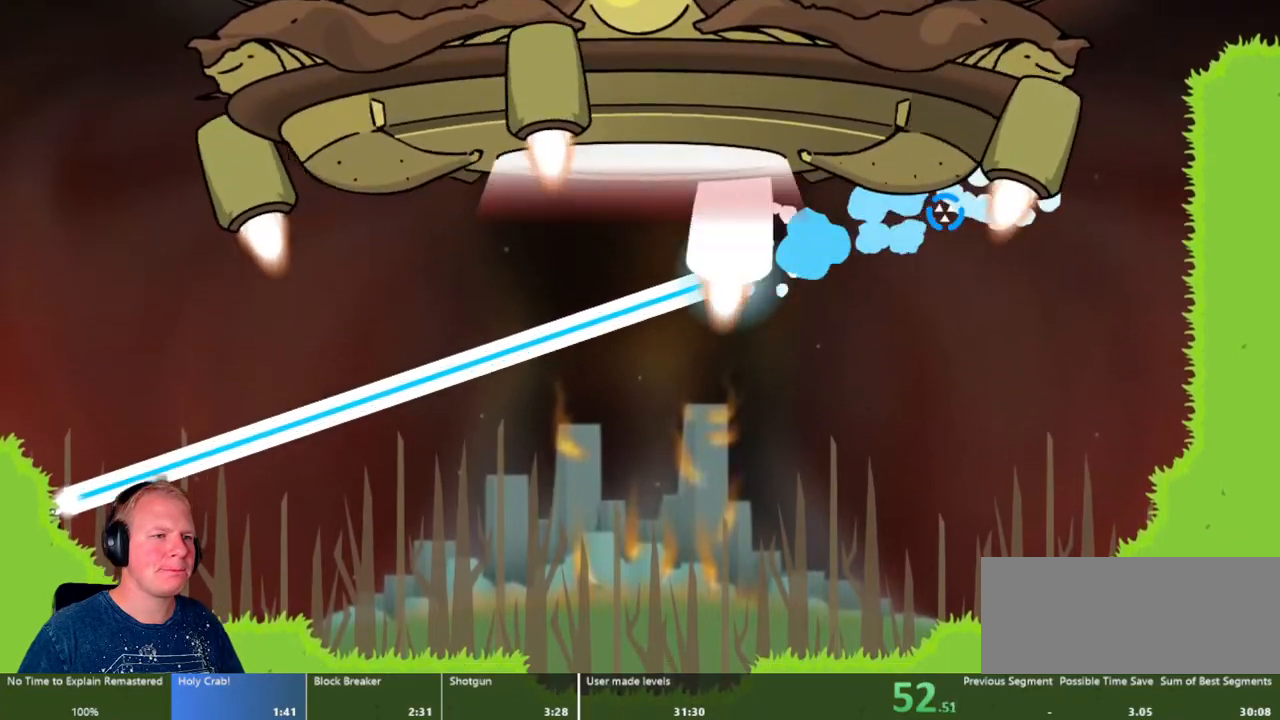
{"keys": [], "mouse": ["left"], "events": []}
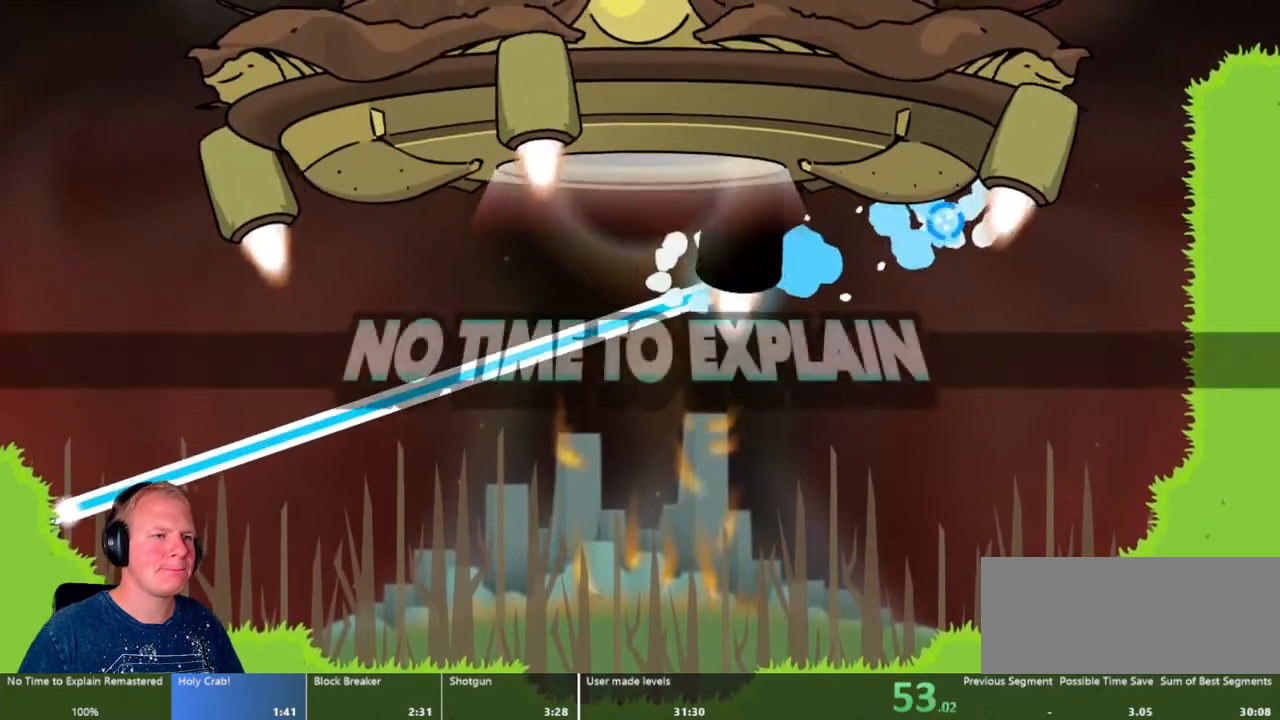
{"keys": [], "mouse": ["left"], "events": []}
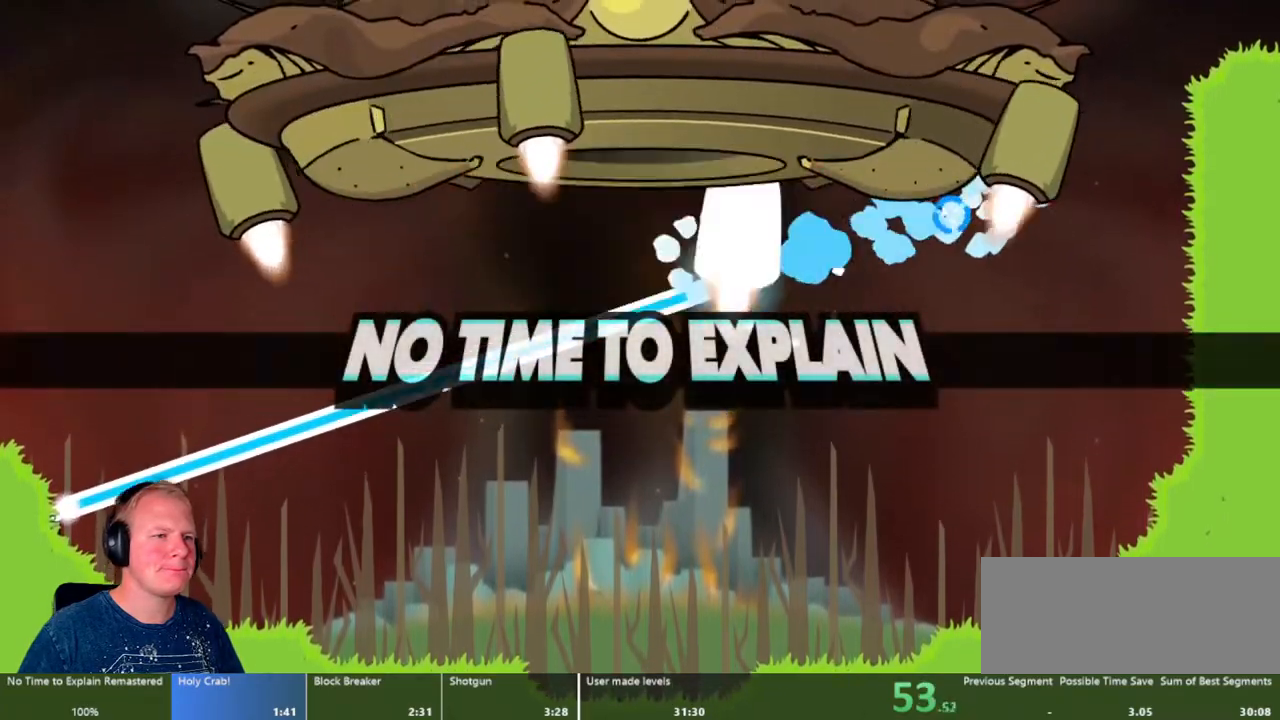
{"keys": [], "mouse": ["left"], "events": []}
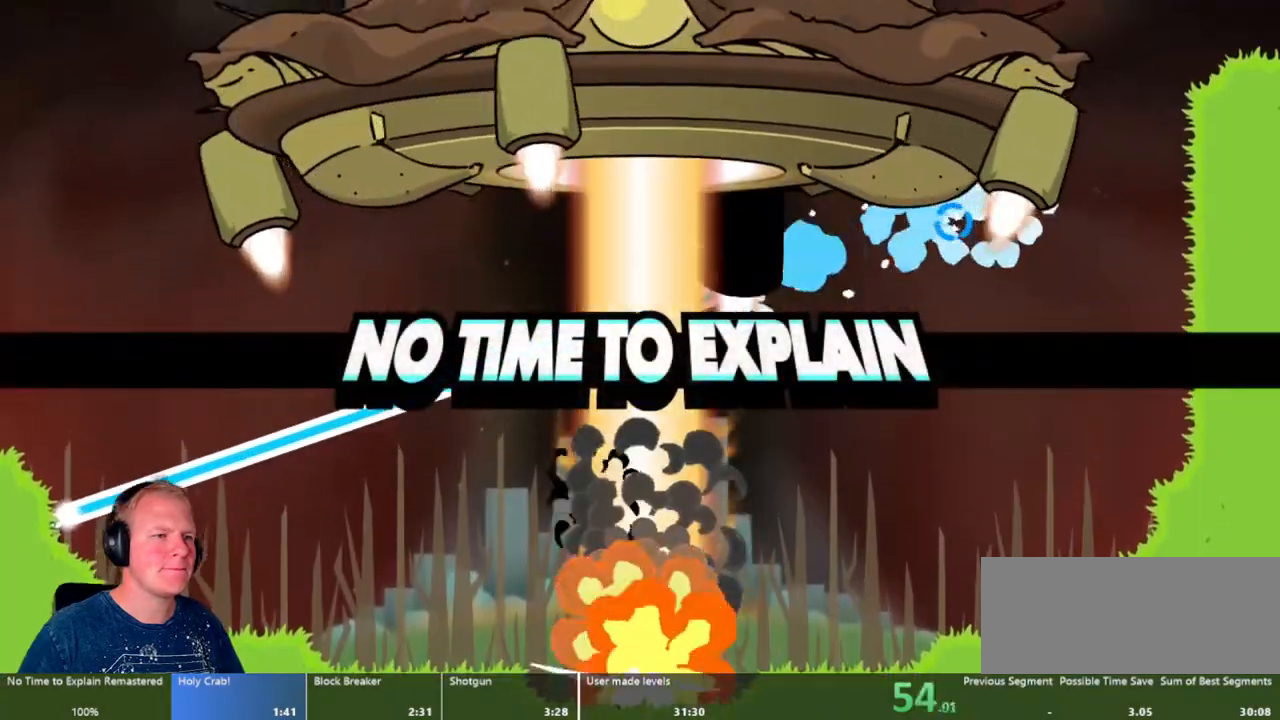
{"keys": [], "mouse": ["left"], "events": []}
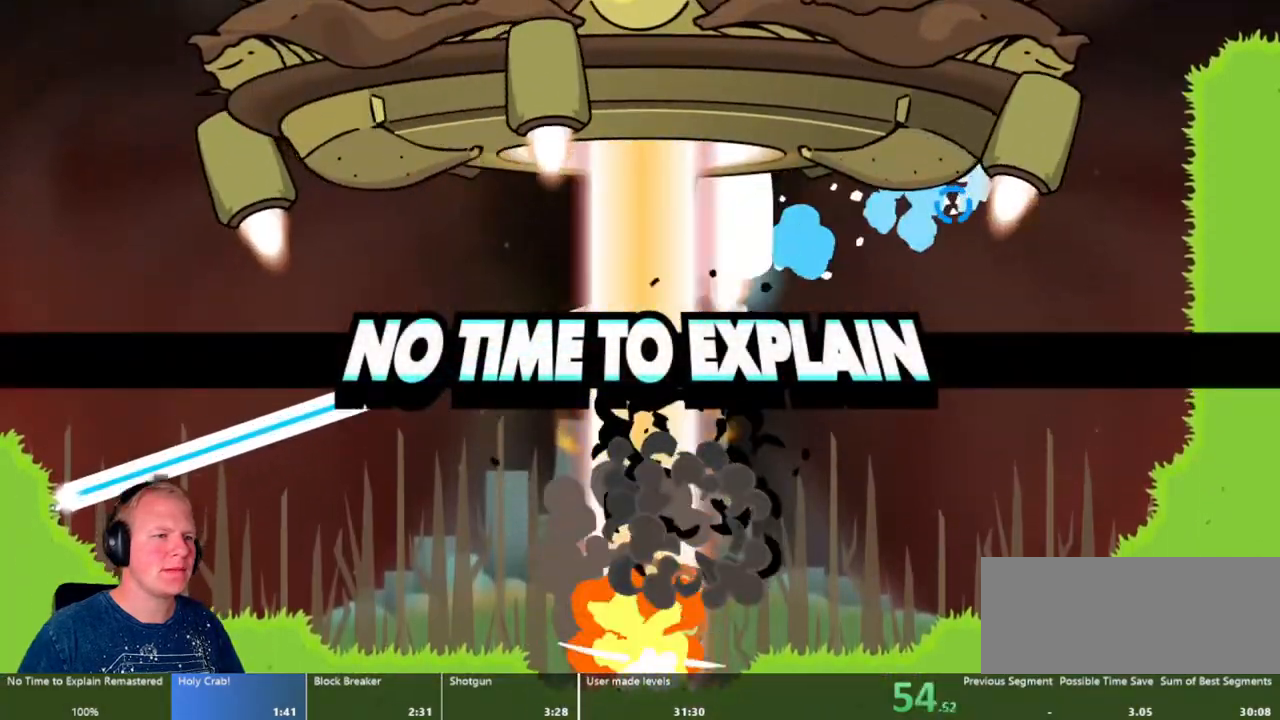
{"keys": [], "mouse": ["left"], "events": []}
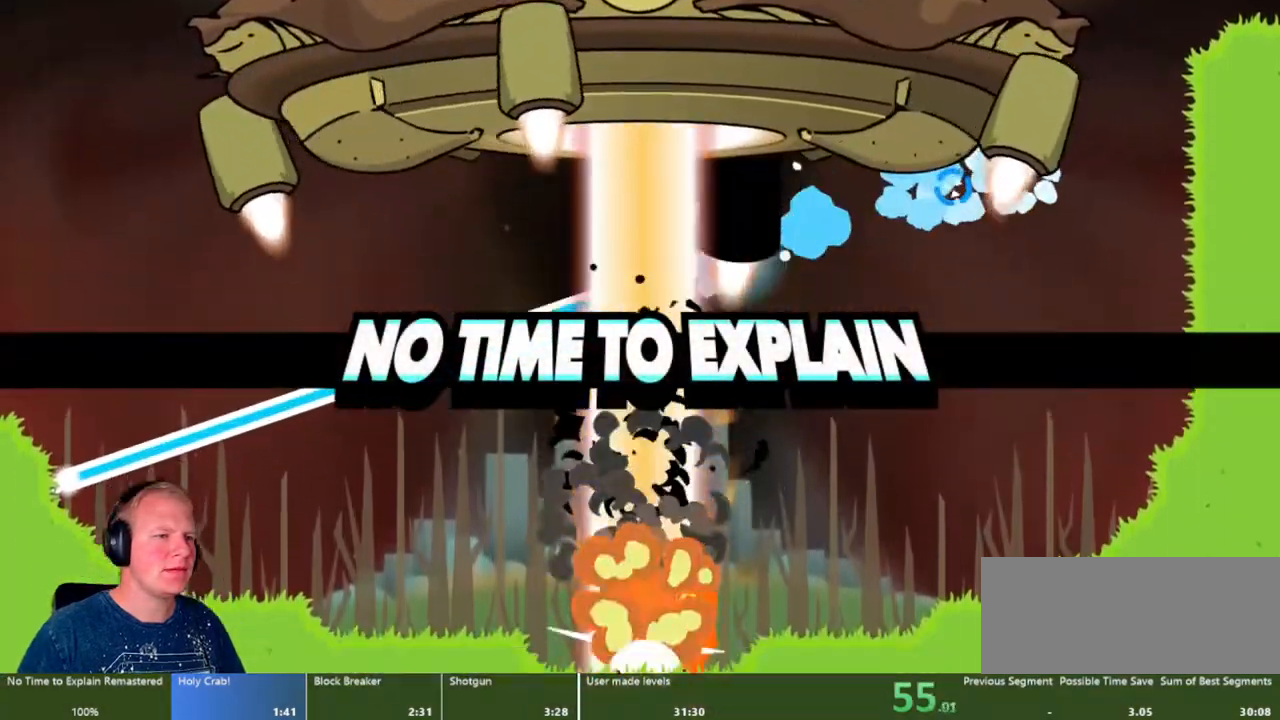
{"keys": [], "mouse": ["left"], "events": []}
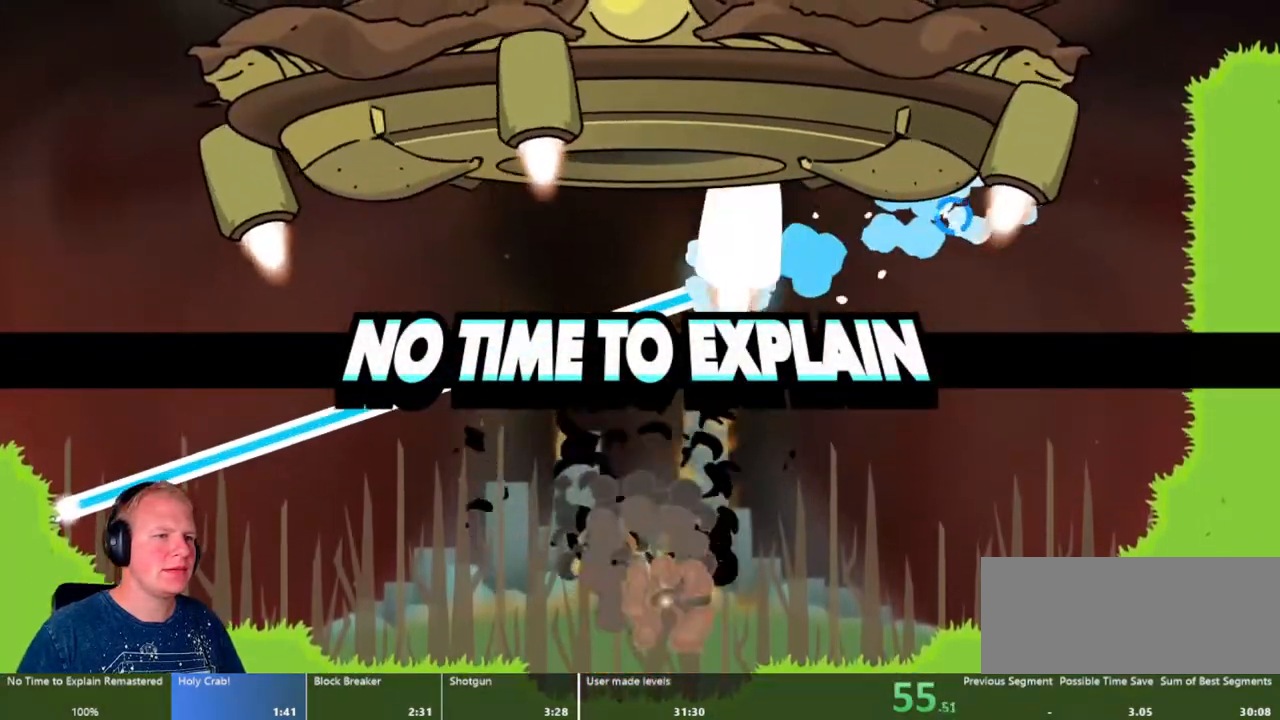
{"keys": [], "mouse": ["left"], "events": []}
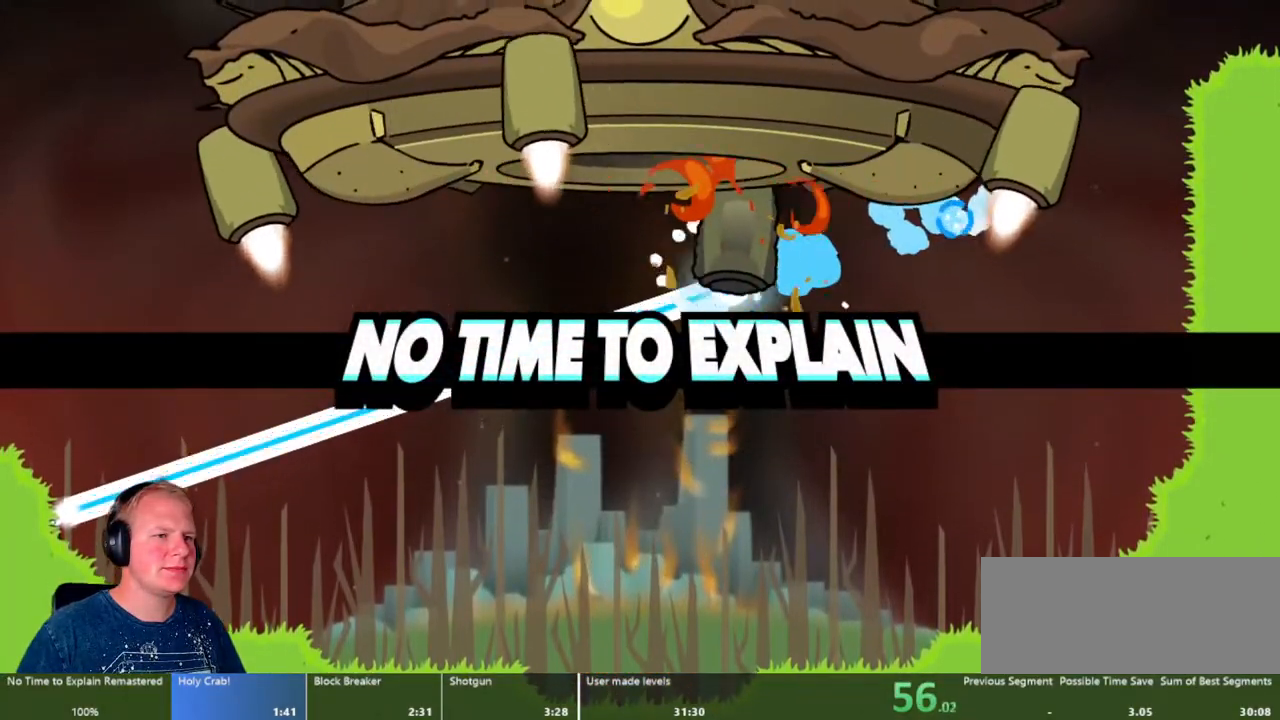
{"keys": [], "mouse": ["left"], "events": []}
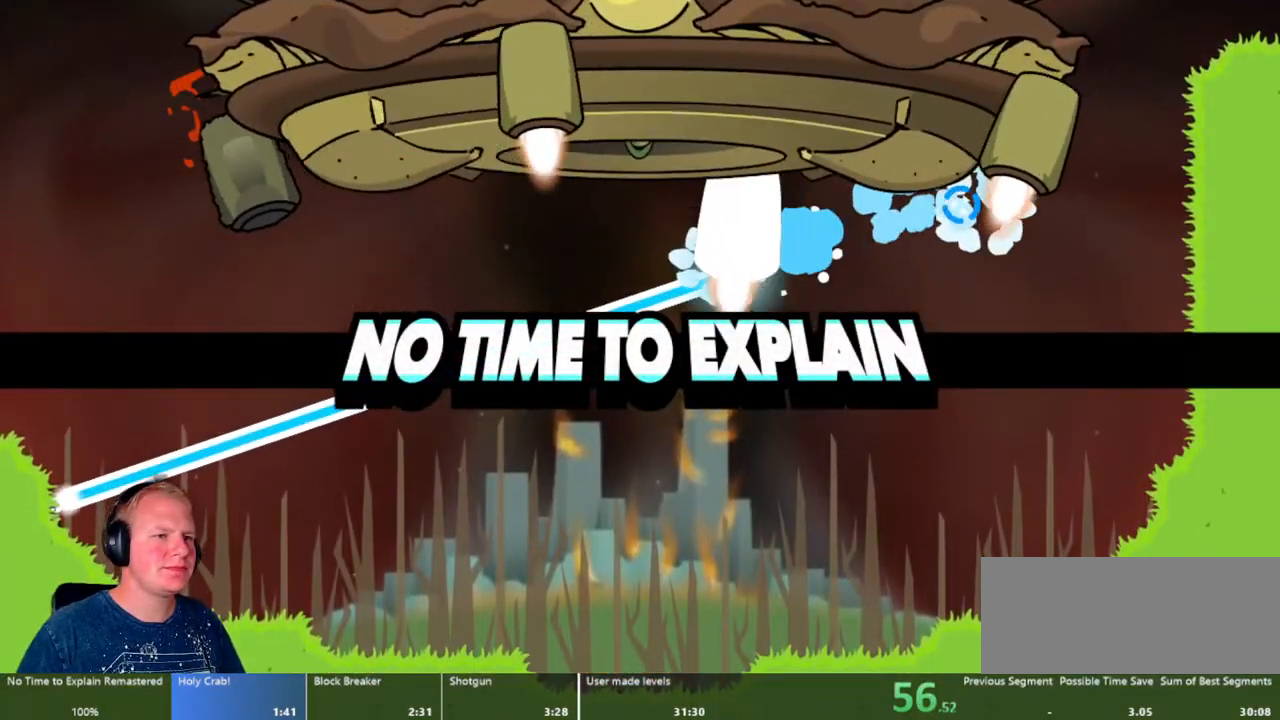
{"keys": [], "mouse": ["left"], "events": []}
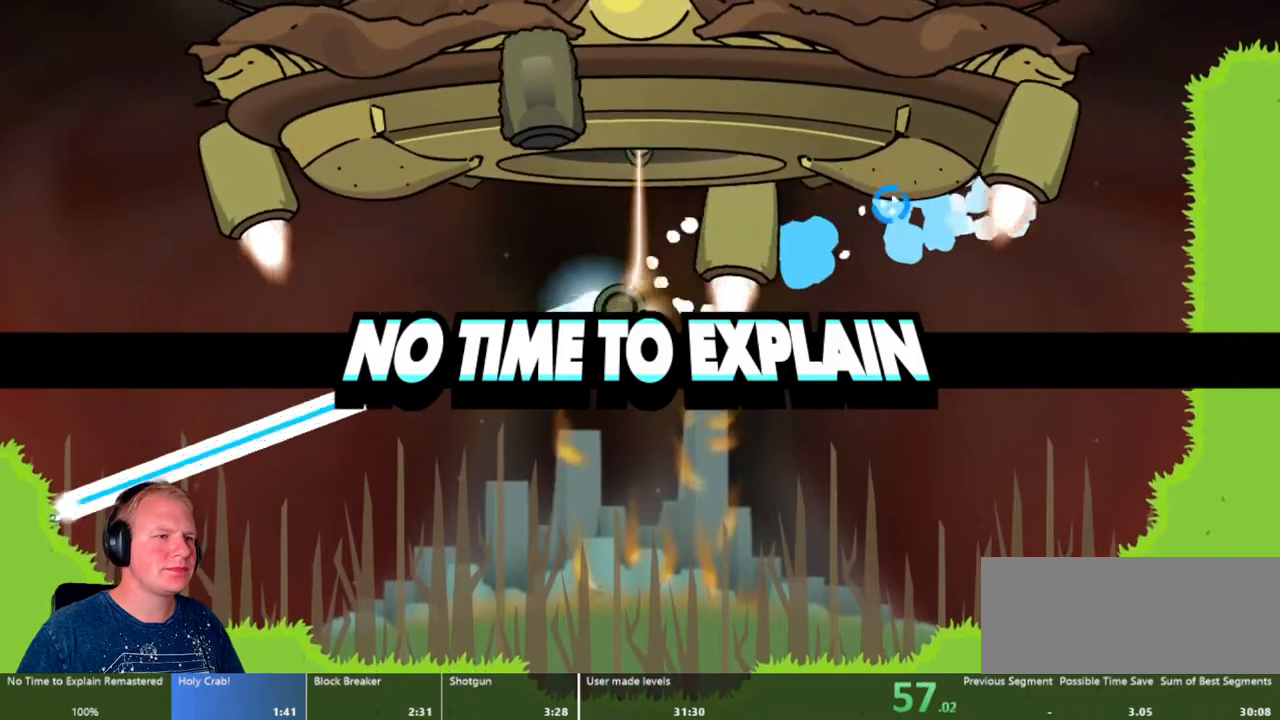
{"keys": [], "mouse": ["left"], "events": []}
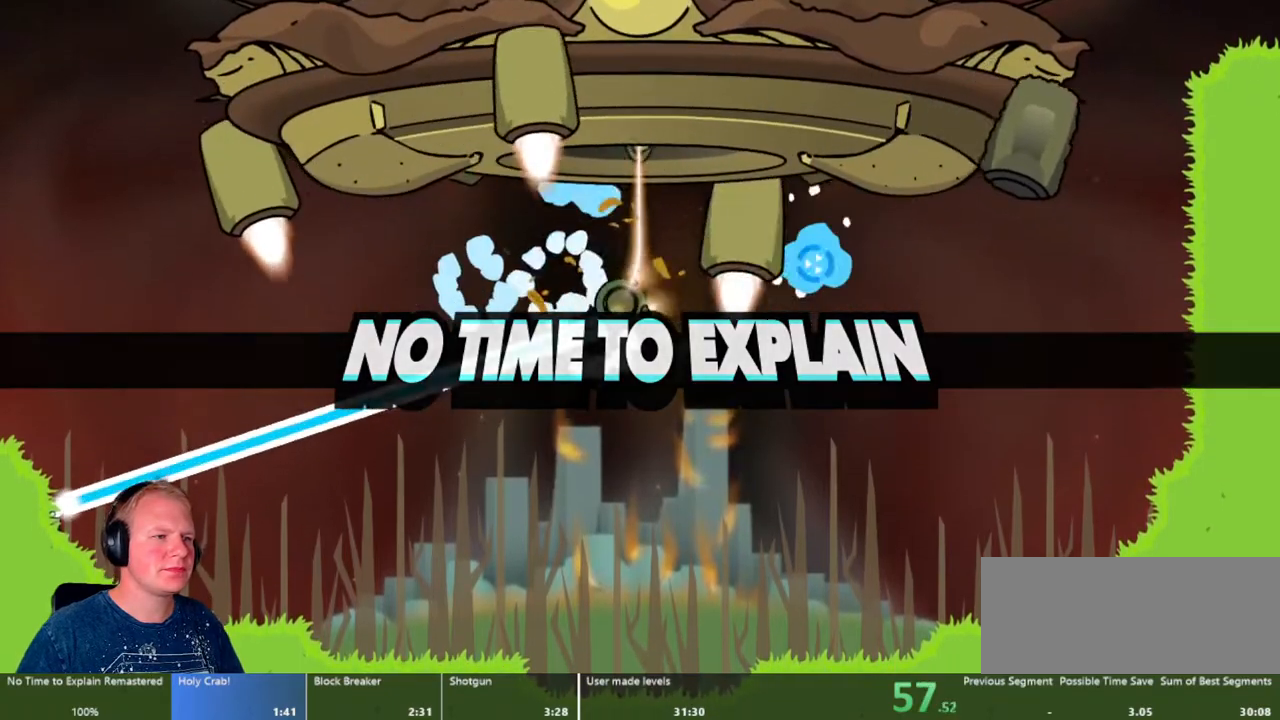
{"keys": [], "mouse": ["left"], "events": []}
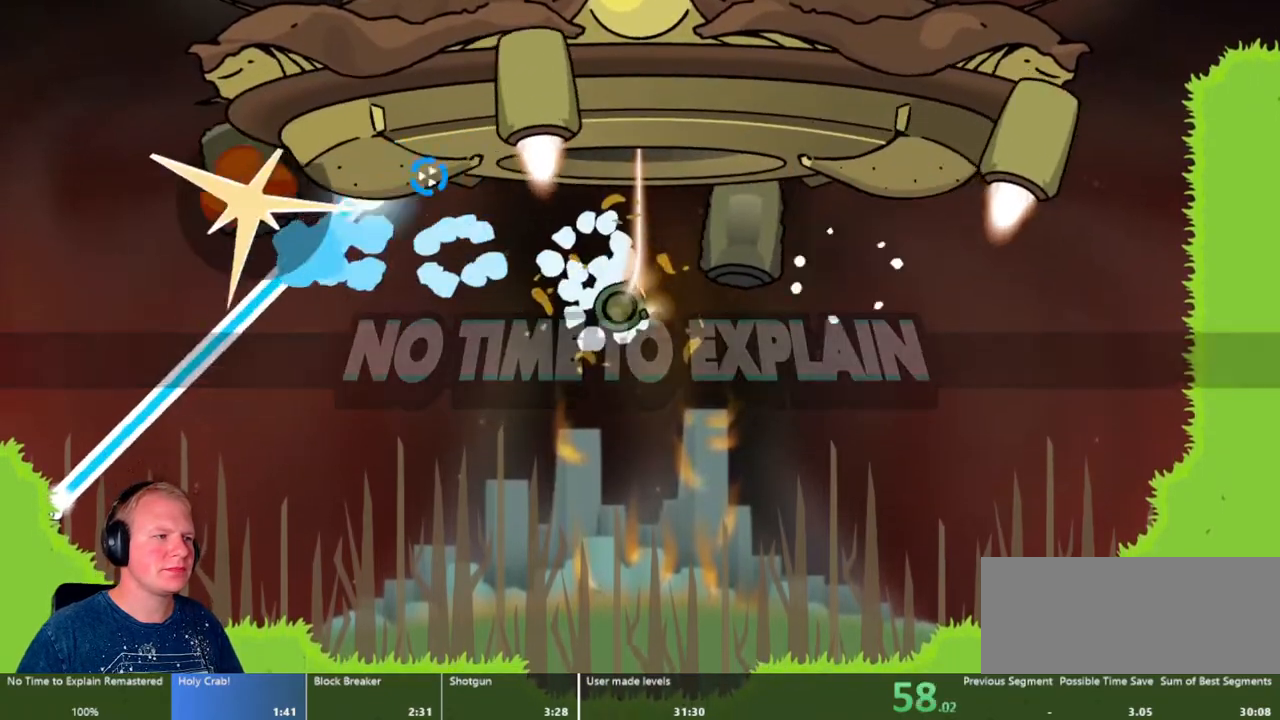
{"keys": [], "mouse": ["left"], "events": []}
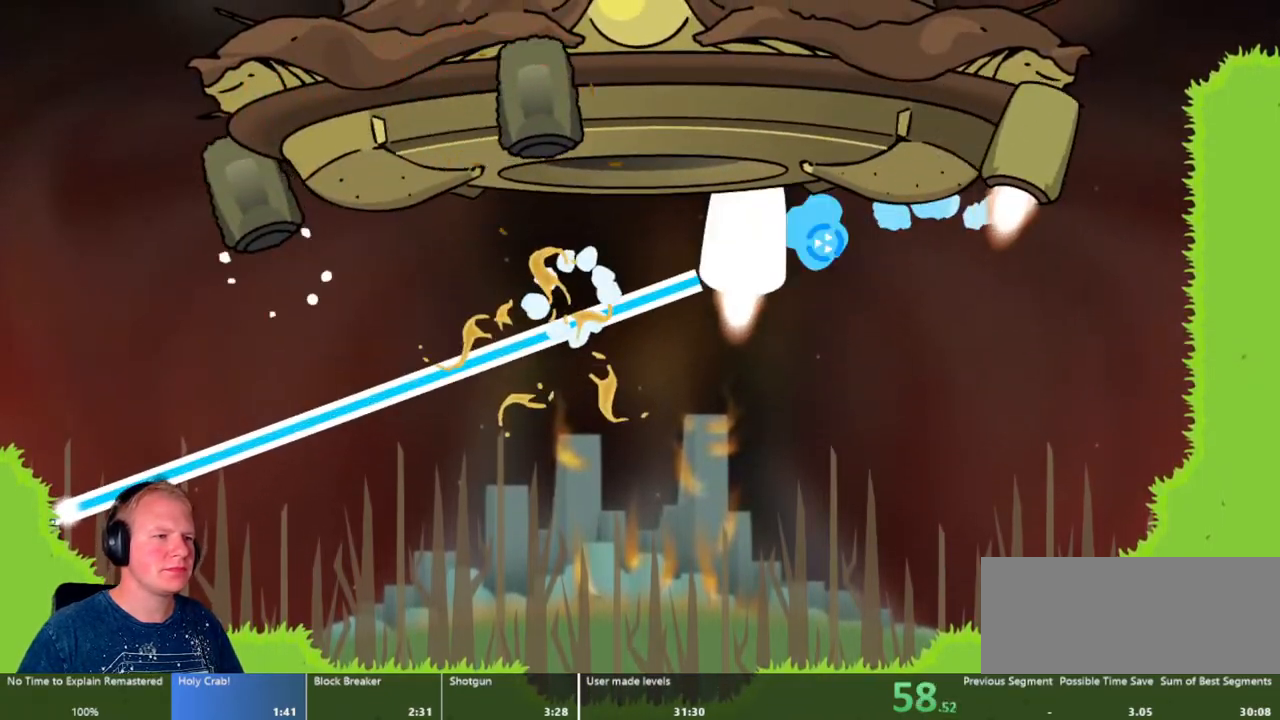
{"keys": [], "mouse": ["left"], "events": []}
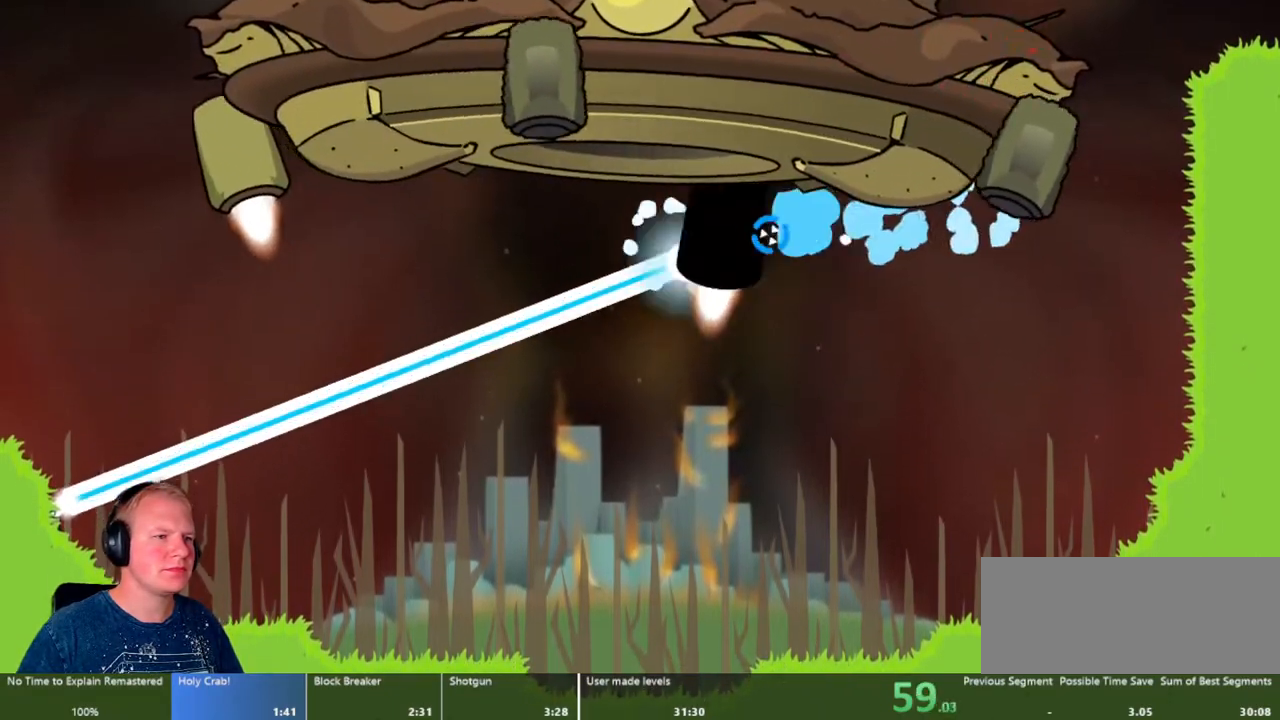
{"keys": [], "mouse": ["left"], "events": []}
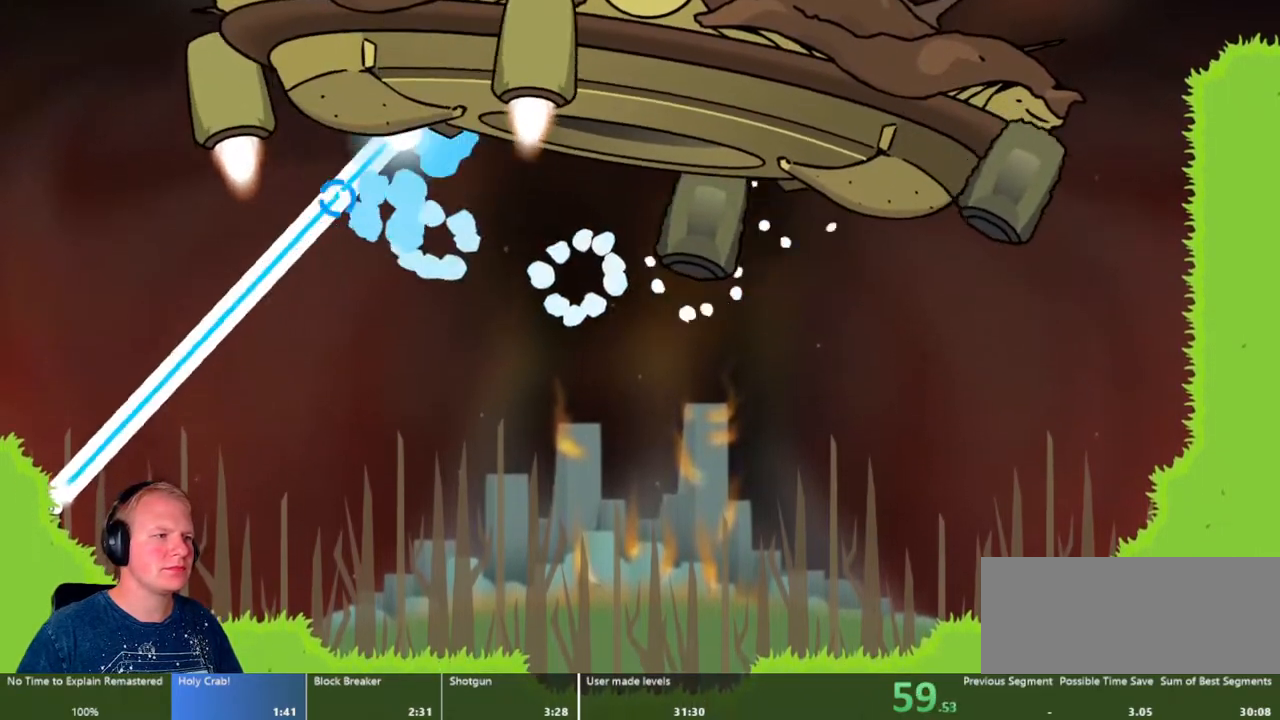
{"keys": [], "mouse": ["left"], "events": []}